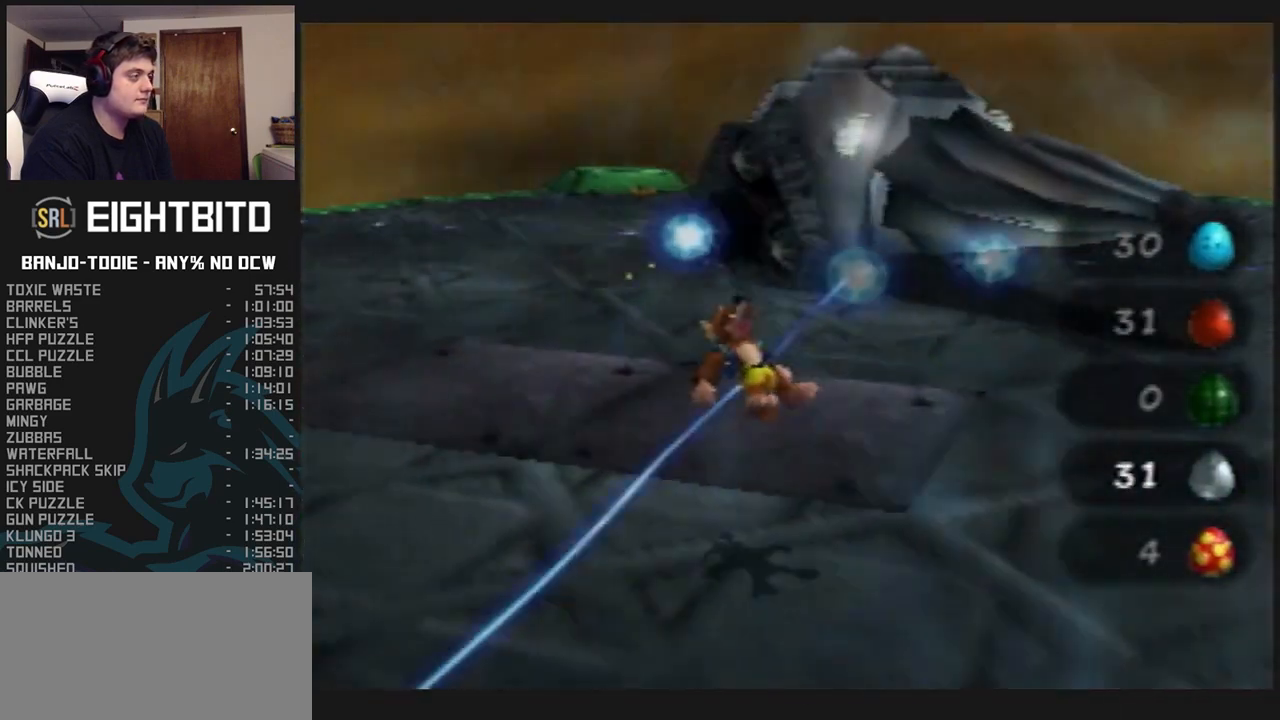
Gameplay with a controller (Nintendo layout); each line is a JSON object with the inputs held at the frame after it. "events" lists button and stick changes between this image and that frame as [ms after this image, input, new state], when the widget could be followed in between. Not read: L3 R3.
{"buttons": ["B", "L1"], "left_stick": "left", "events": [[100, "left_stick", "down"], [200, "left_stick", "down-right"], [333, "left_stick", "down-left"], [433, "B", "down"], [433, "left_stick", "left"]]}
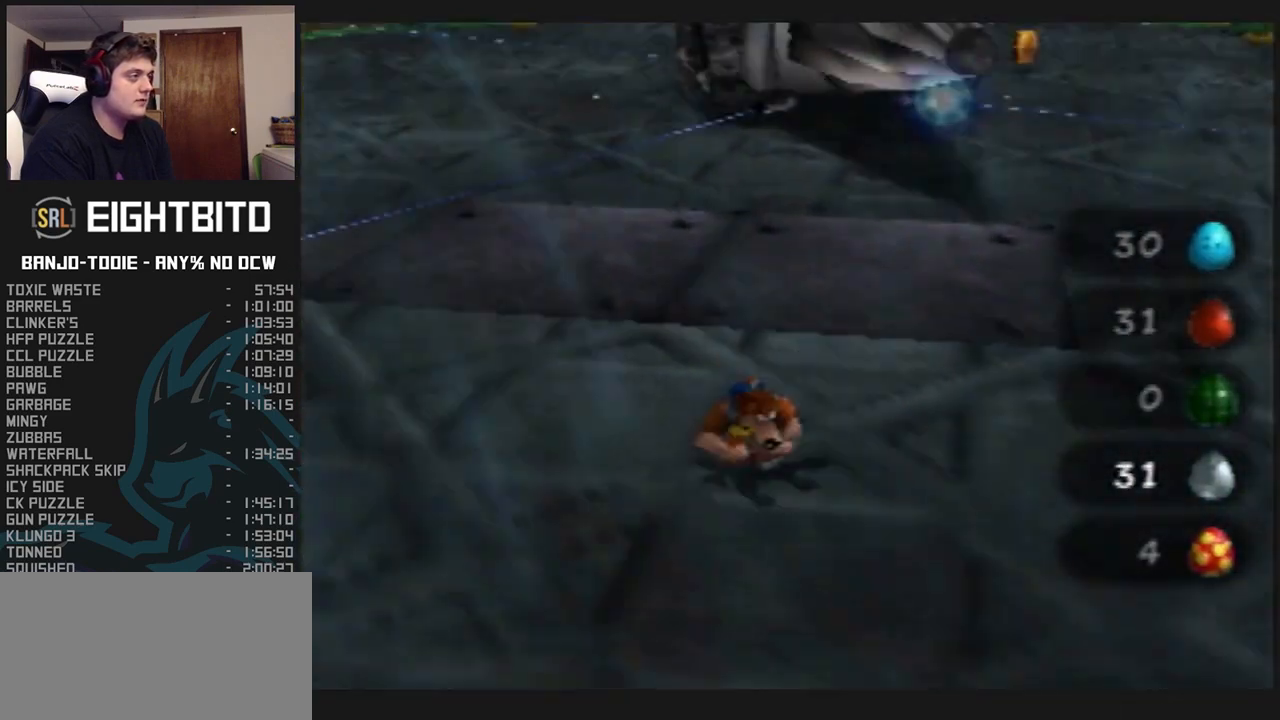
{"buttons": ["L1"], "left_stick": "center", "events": [[33, "left_stick", "up-left"], [100, "B", "up"], [200, "left_stick", "up"], [433, "left_stick", "center"]]}
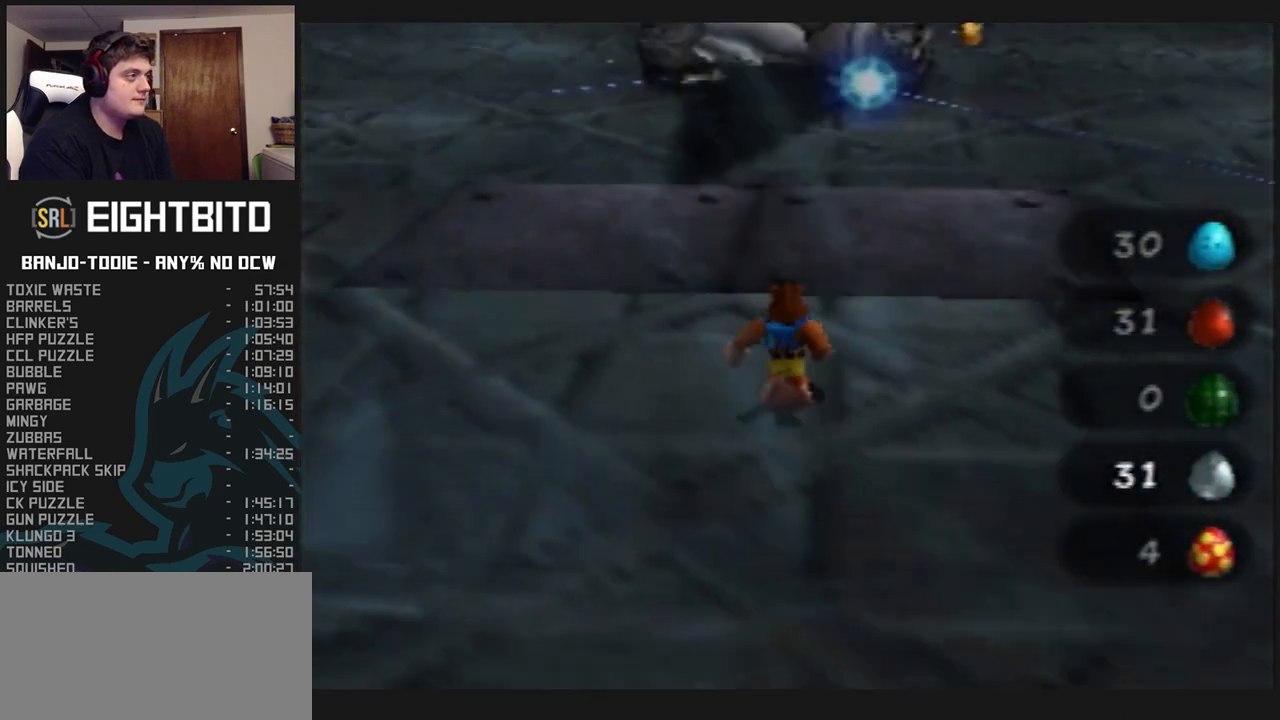
{"buttons": ["A", "L1"], "left_stick": "left", "events": [[100, "A", "down"], [167, "left_stick", "up"], [400, "left_stick", "left"]]}
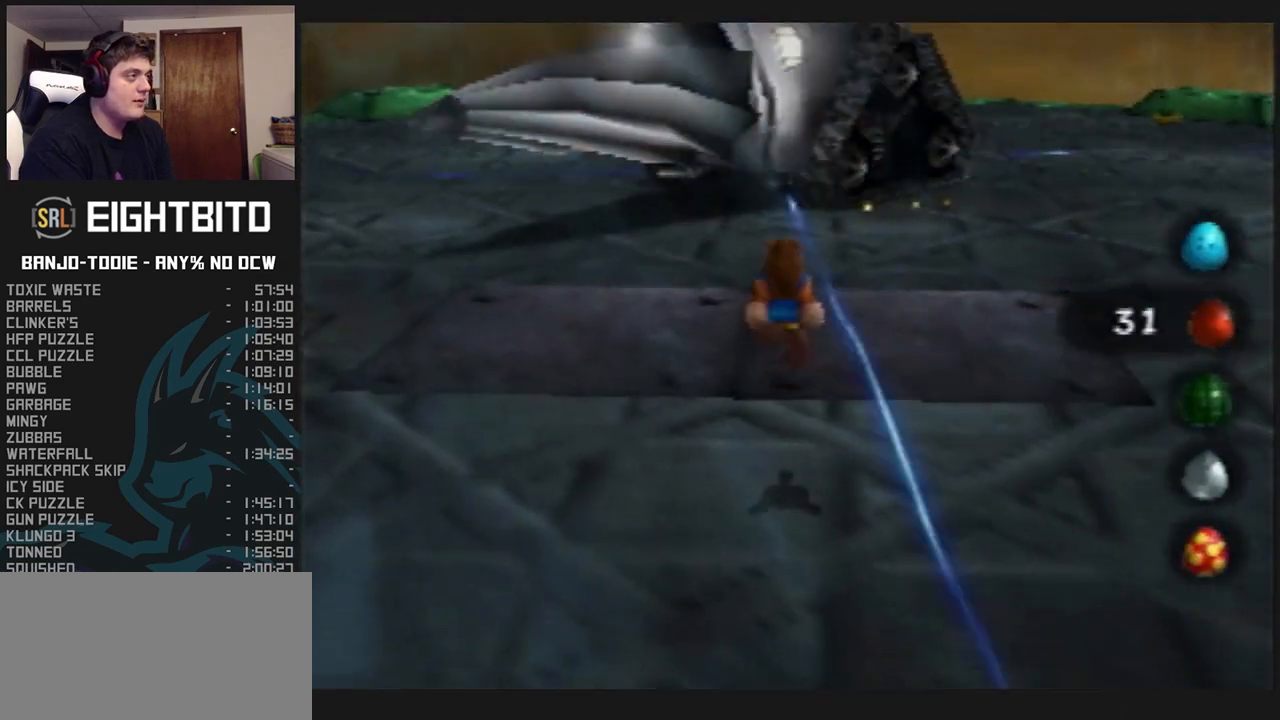
{"buttons": ["L1"], "left_stick": "left", "events": [[333, "A", "up"]]}
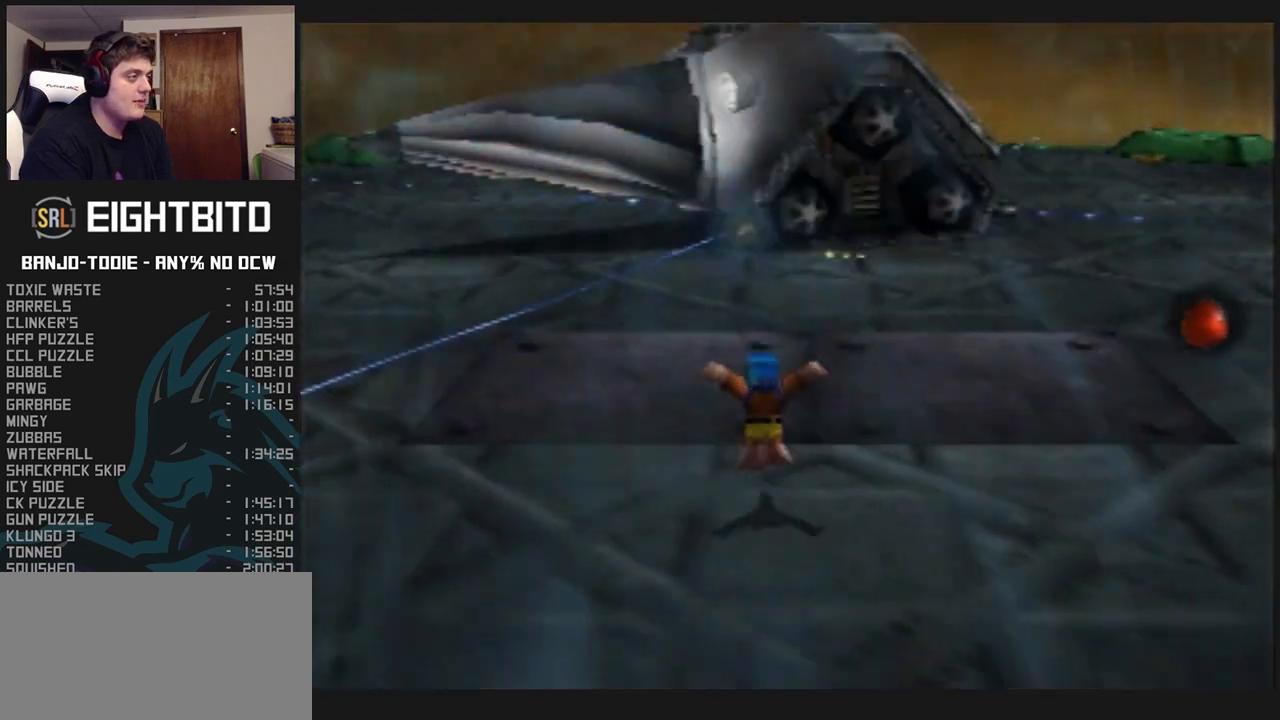
{"buttons": ["B", "L1"], "left_stick": "up-left", "events": [[333, "B", "down"], [433, "left_stick", "up-left"]]}
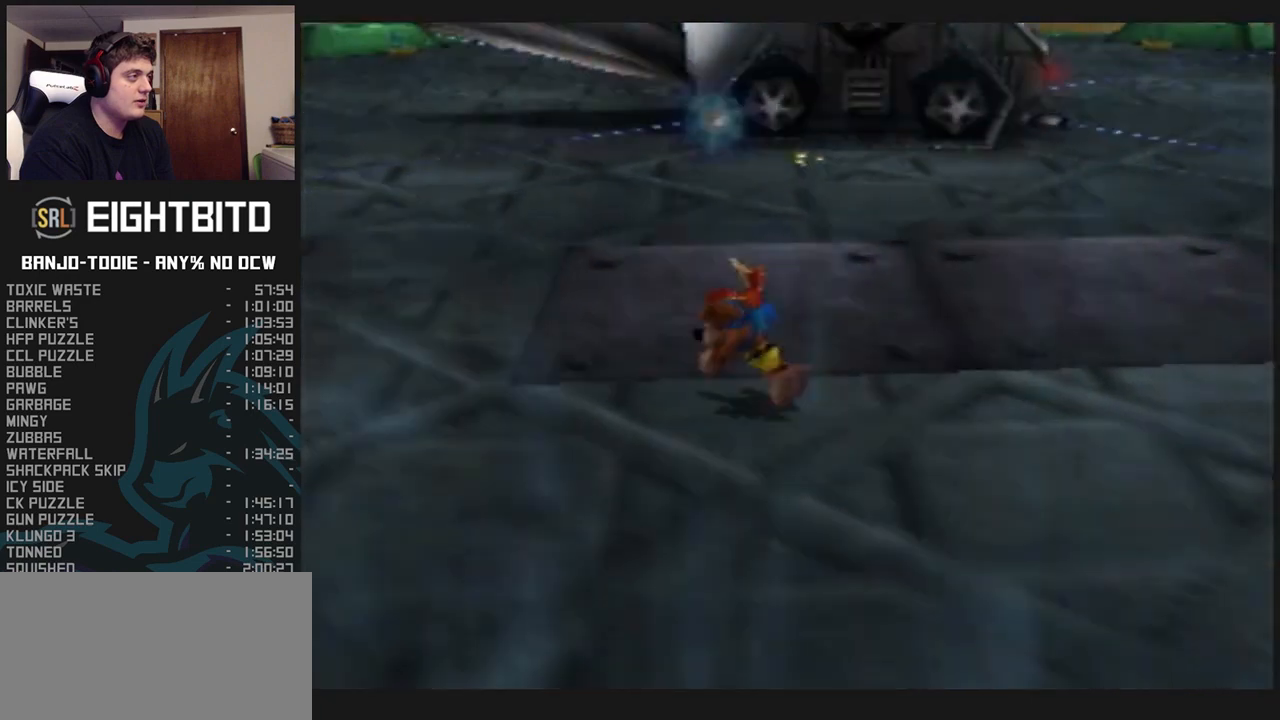
{"buttons": ["L1"], "left_stick": "up-left", "events": [[433, "B", "up"]]}
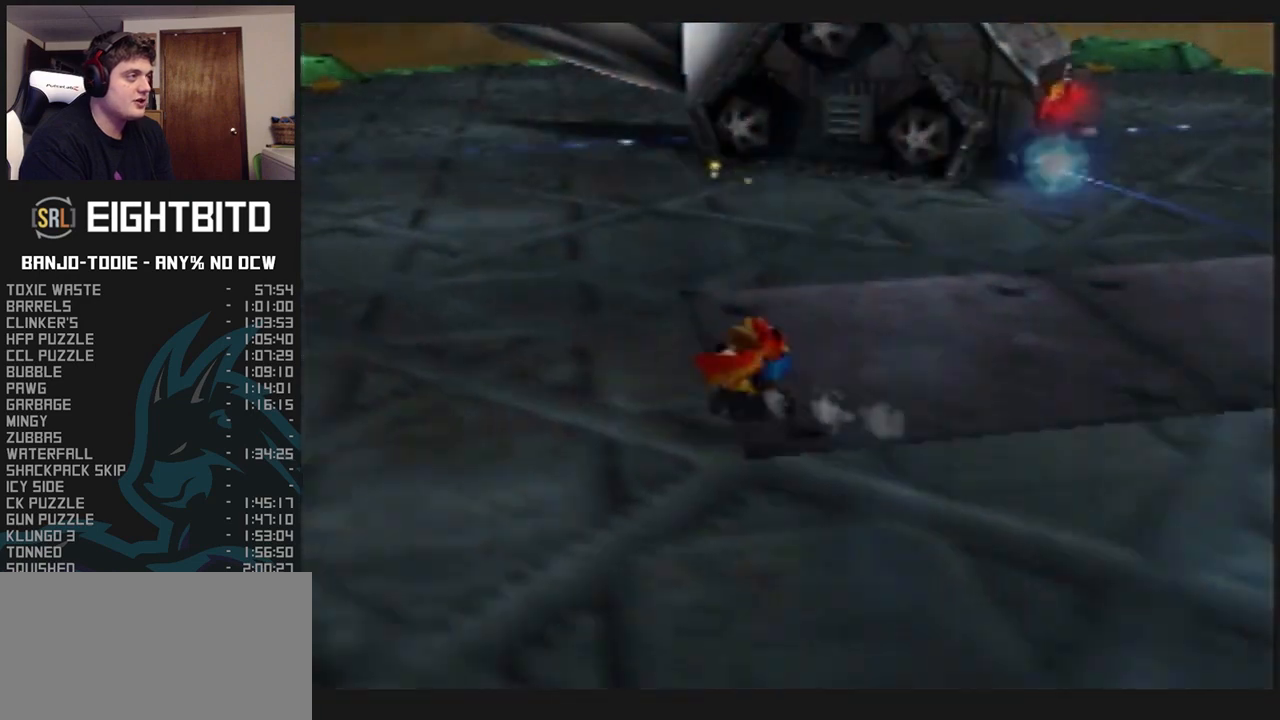
{"buttons": ["A", "L1"], "left_stick": "right", "events": [[67, "left_stick", "left"], [267, "A", "down"], [367, "left_stick", "right"]]}
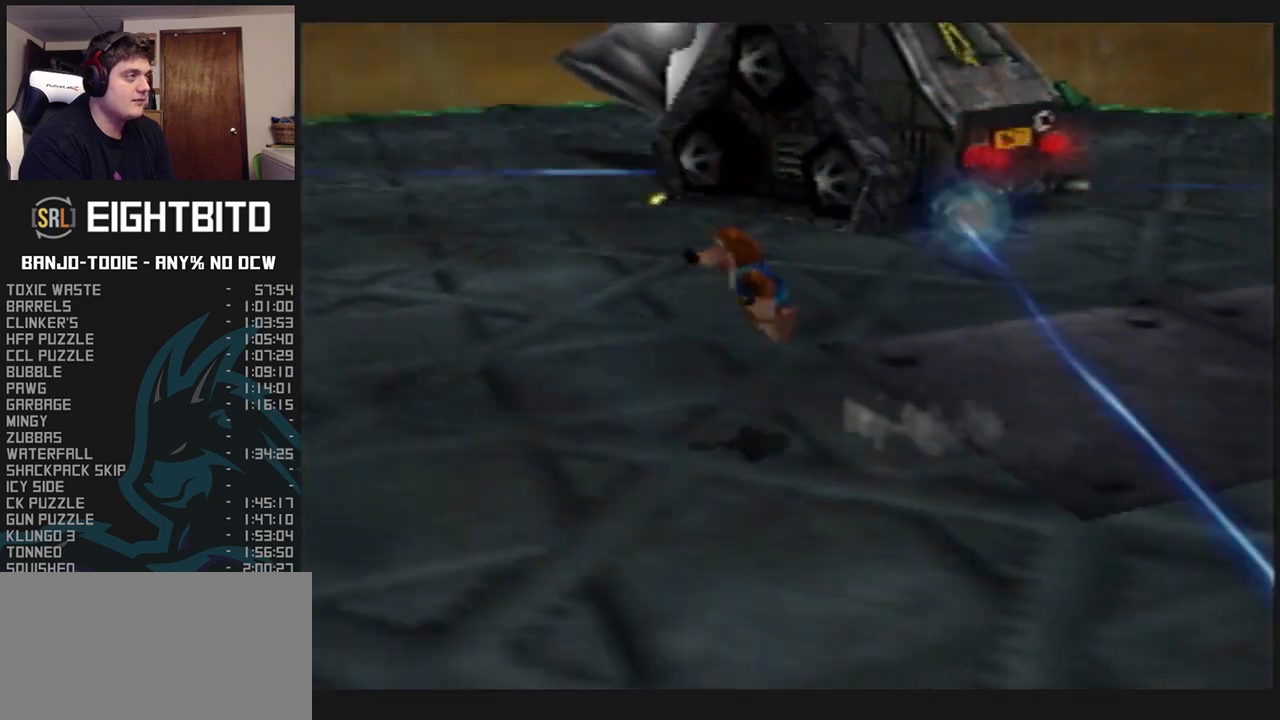
{"buttons": ["L1"], "left_stick": "right", "events": [[233, "A", "up"]]}
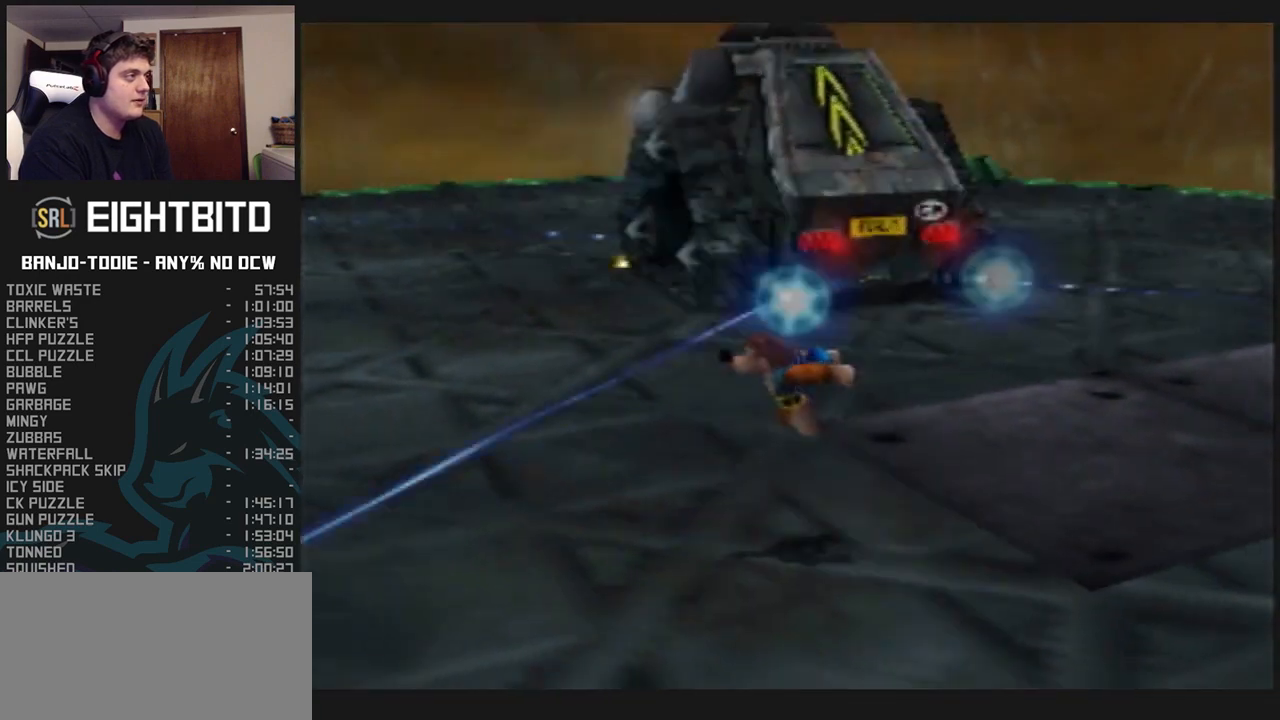
{"buttons": ["A", "L1"], "left_stick": "right", "events": [[300, "A", "down"]]}
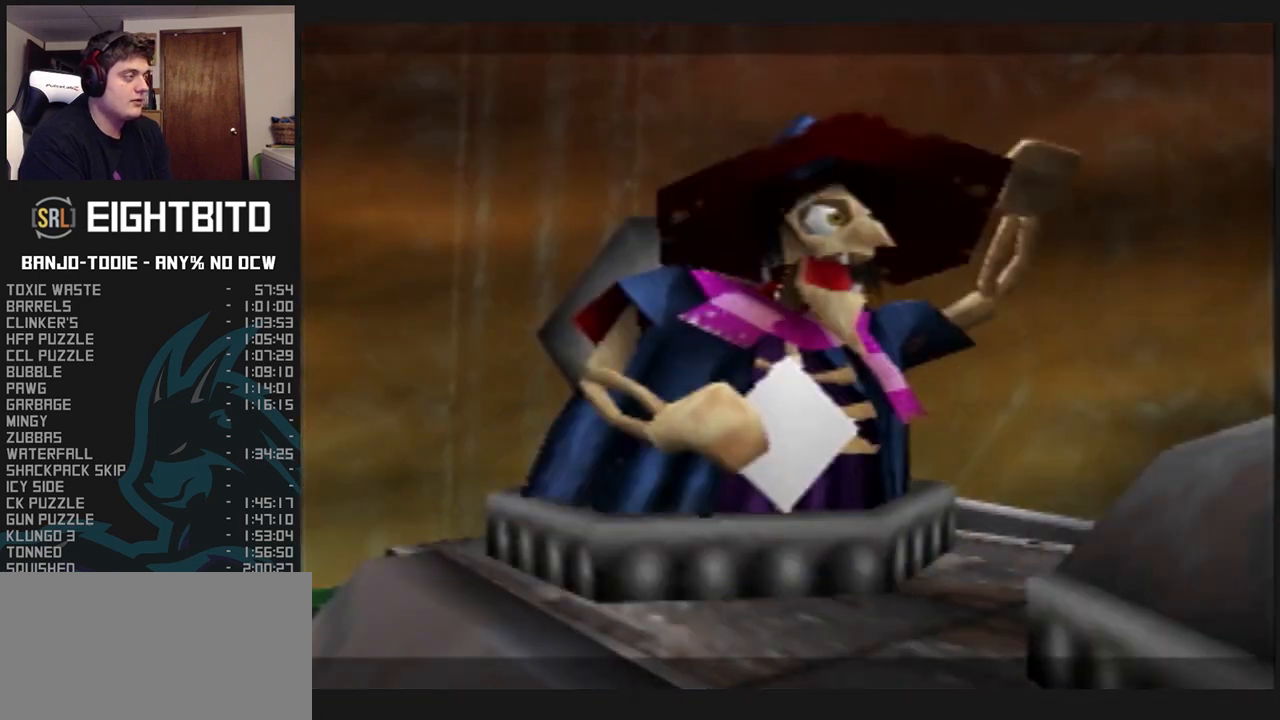
{"buttons": ["B", "L1", "R1"], "left_stick": "center", "events": [[100, "A", "up"], [167, "R1", "down"], [167, "left_stick", "center"], [300, "B", "down"], [367, "B", "up"], [433, "B", "down"]]}
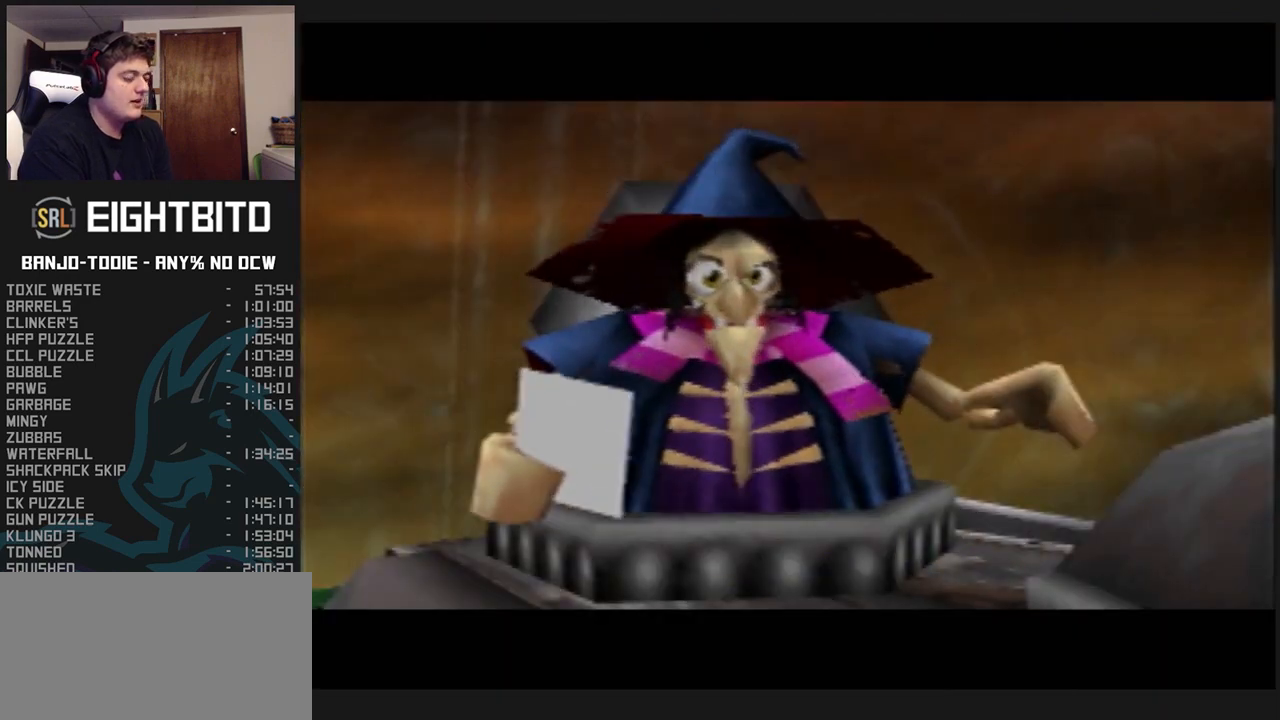
{"buttons": ["B", "L1", "R1"], "left_stick": "center", "events": [[33, "B", "up"], [100, "B", "down"], [167, "B", "up"], [200, "B", "down"], [267, "B", "up"], [367, "B", "down"], [433, "B", "up"], [500, "B", "down"]]}
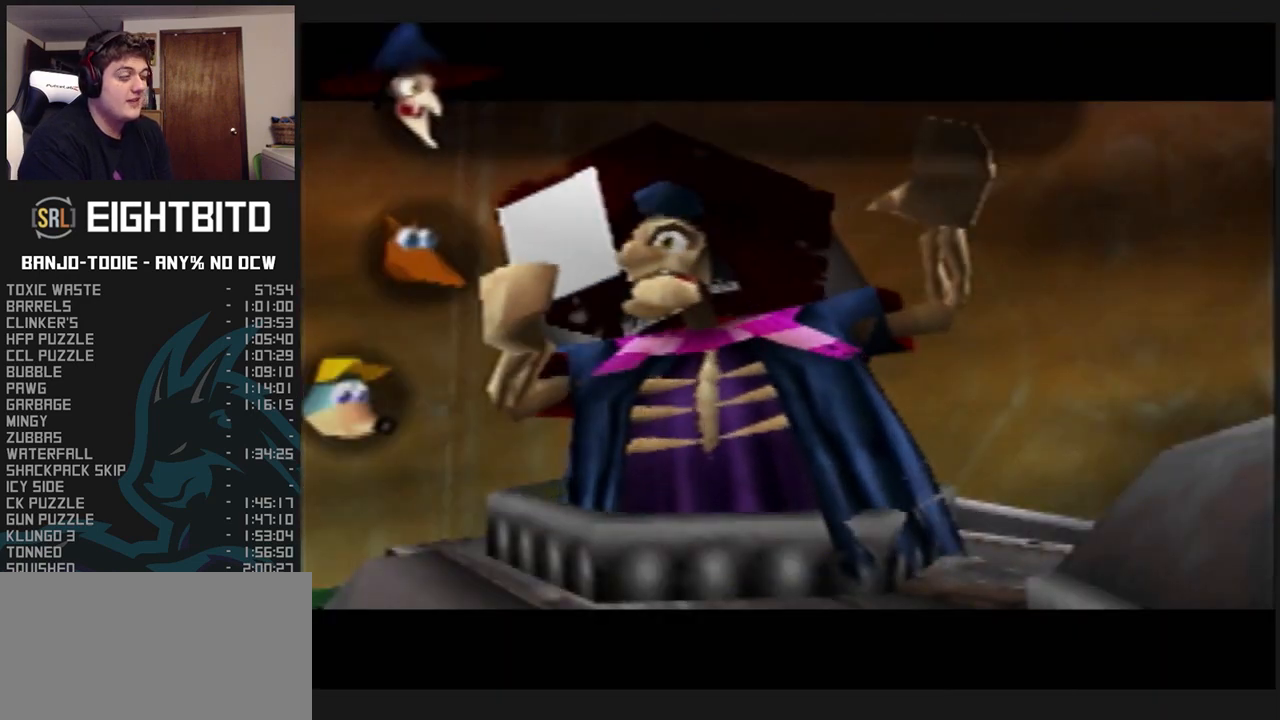
{"buttons": ["L1", "R1"], "left_stick": "center", "events": [[67, "B", "up"], [133, "B", "down"], [167, "B", "up"], [267, "B", "down"], [333, "B", "up"], [400, "B", "down"], [467, "B", "up"]]}
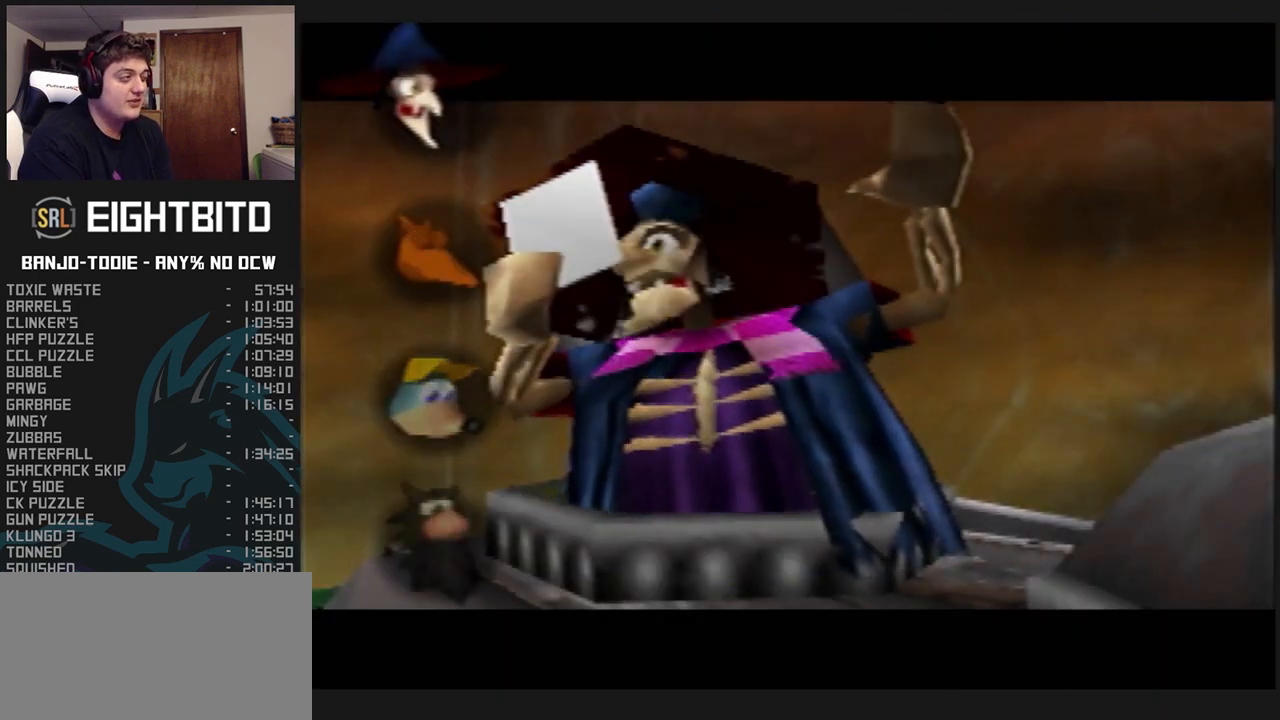
{"buttons": ["L1", "R1", "C_LEFT"], "left_stick": "center", "events": [[33, "B", "down"], [133, "B", "up"], [167, "B", "down"], [233, "B", "up"], [300, "B", "down"], [367, "B", "up"], [500, "C_LEFT", "down"]]}
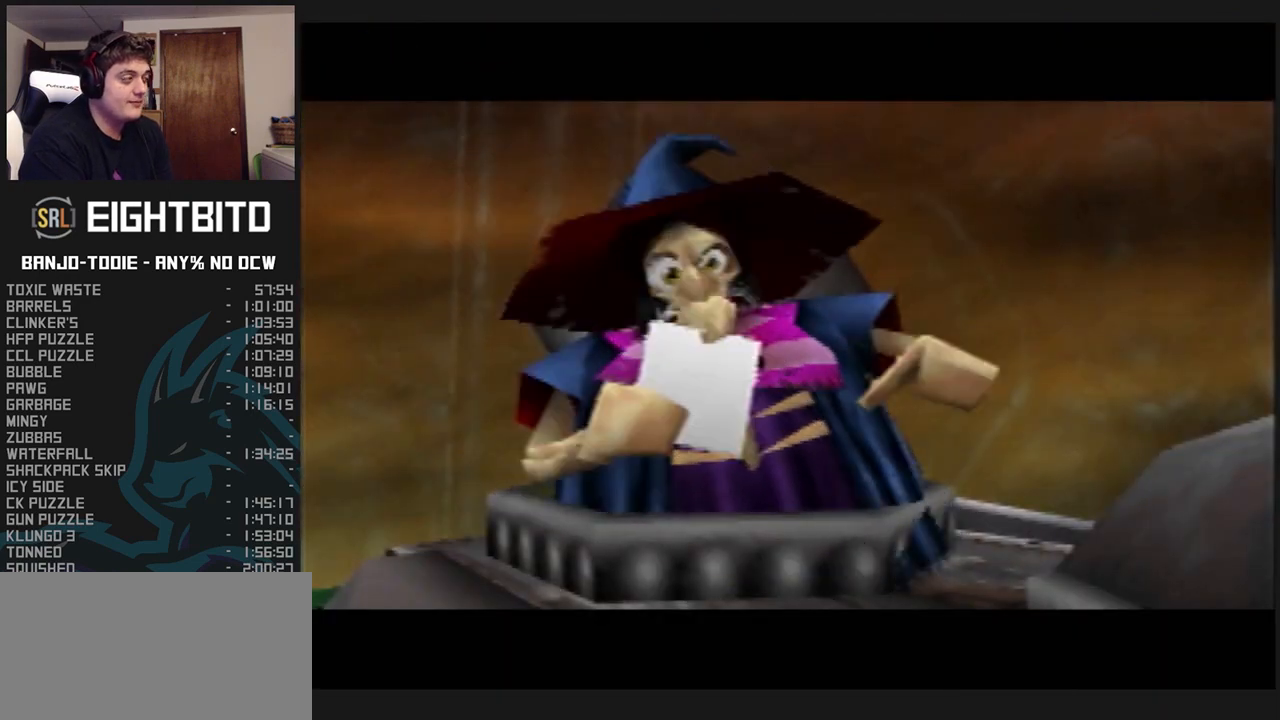
{"buttons": ["L1", "R1"], "left_stick": "center", "events": [[100, "R1", "up"], [133, "C_LEFT", "up"], [200, "B", "down"], [200, "R1", "down"], [300, "B", "up"], [367, "B", "down"], [433, "B", "up"]]}
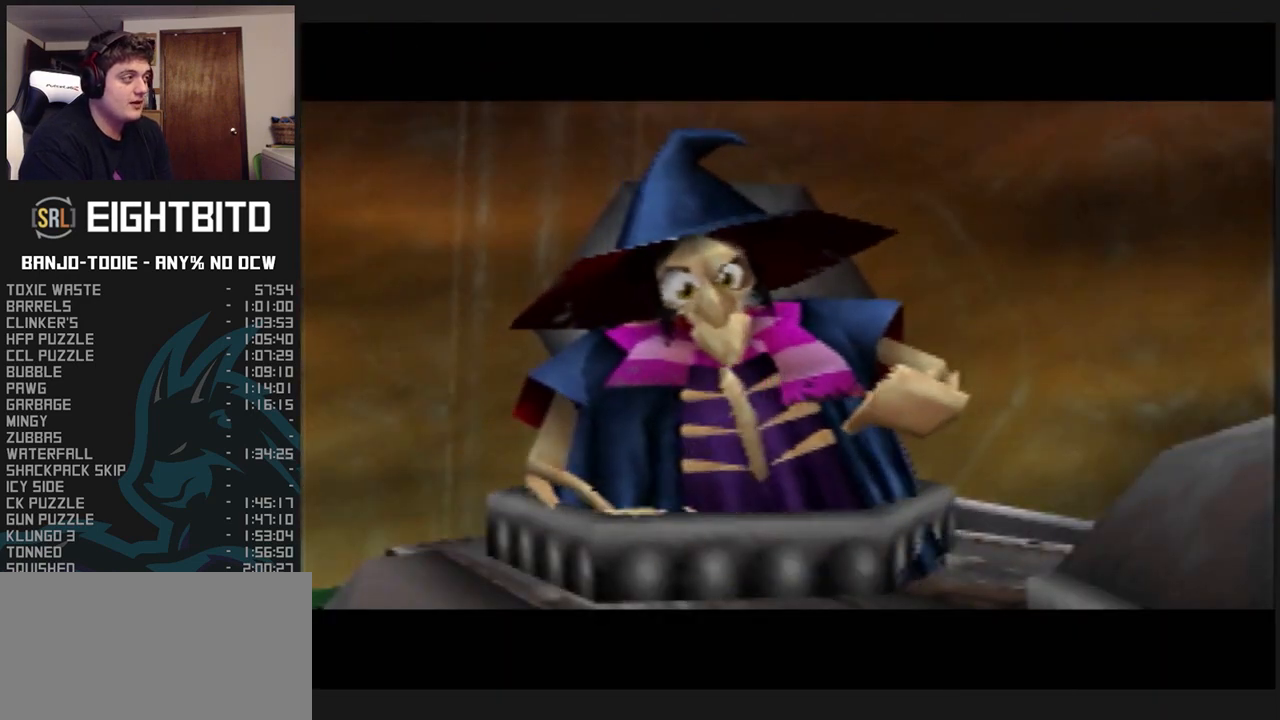
{"buttons": ["L1", "R1"], "left_stick": "center", "events": [[67, "R1", "up"], [233, "R1", "down"]]}
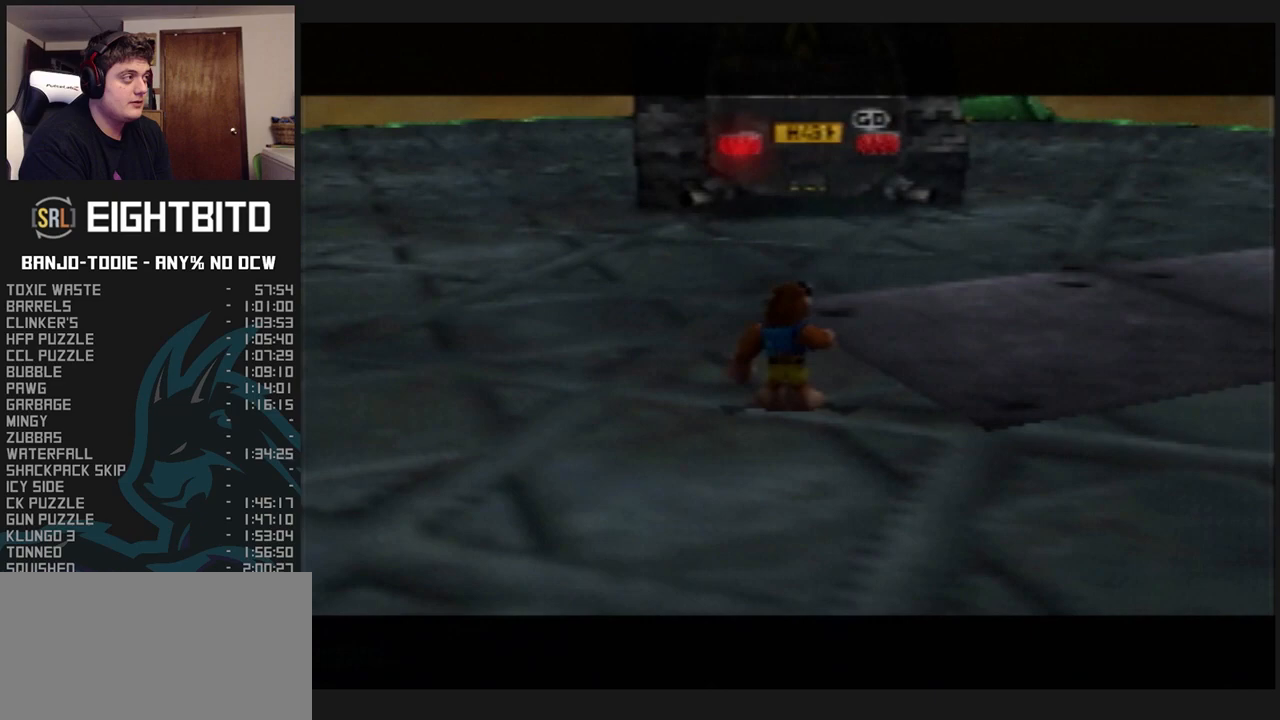
{"buttons": ["L1", "C_LEFT"], "left_stick": "center", "events": [[333, "R1", "up"], [367, "C_LEFT", "down"]]}